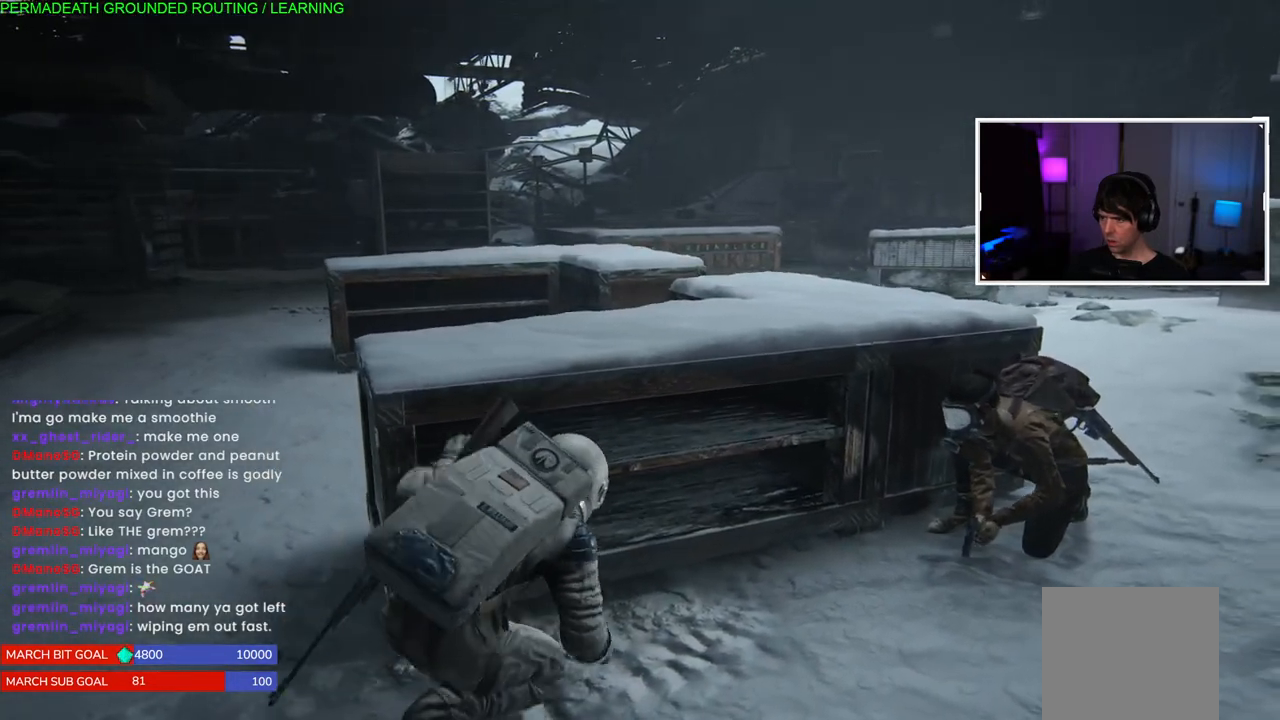
Gameplay with a controller (PlayStation layout); each line is a JSON object with the inputs held at the frame after it. "events" lists button and stick changes between this image and that frame as [ms after this image, input, new state], when the widget could be followed in between.
{"buttons": [], "left_stick": "center", "right_stick": "center", "events": []}
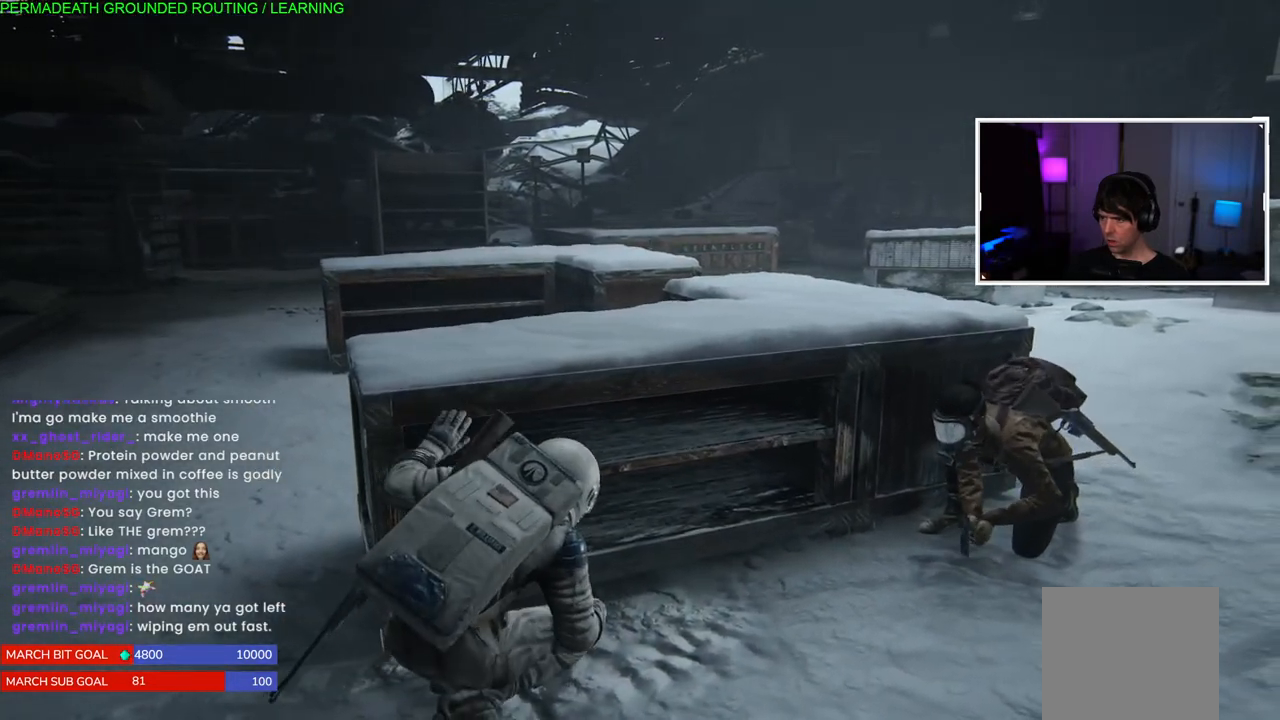
{"buttons": [], "left_stick": "center", "right_stick": "center", "events": []}
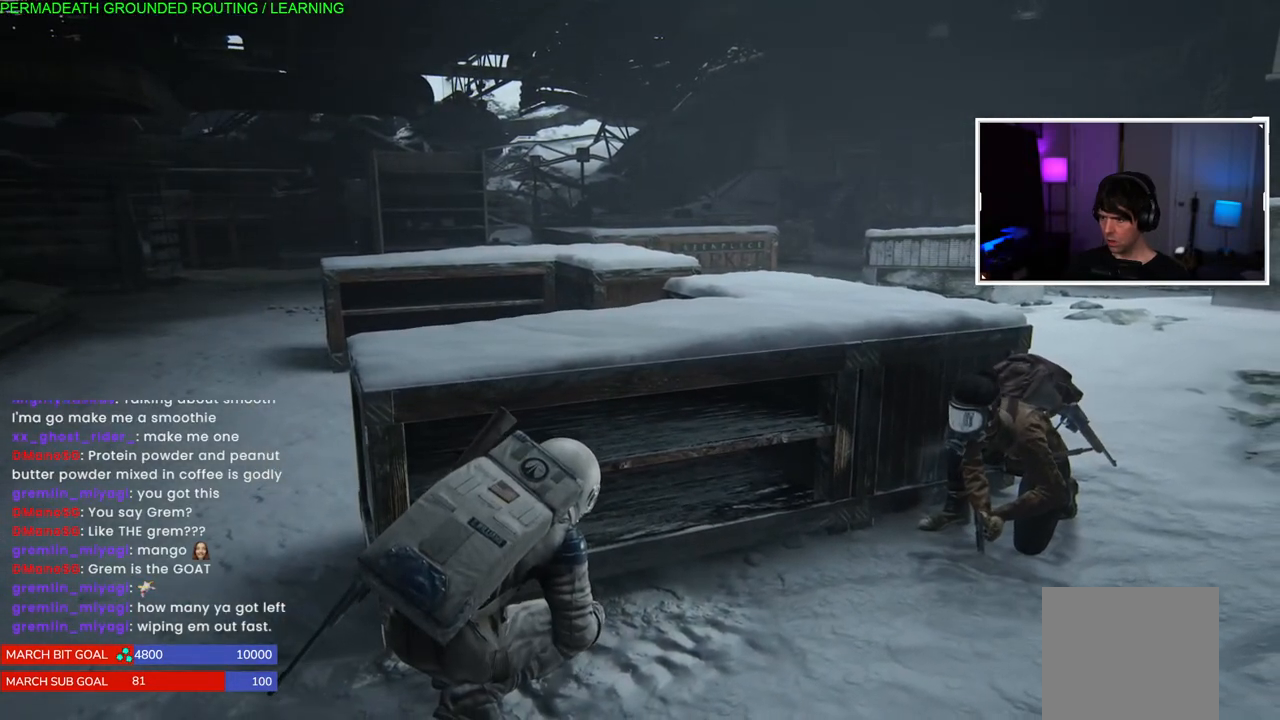
{"buttons": [], "left_stick": "center", "right_stick": "center", "events": []}
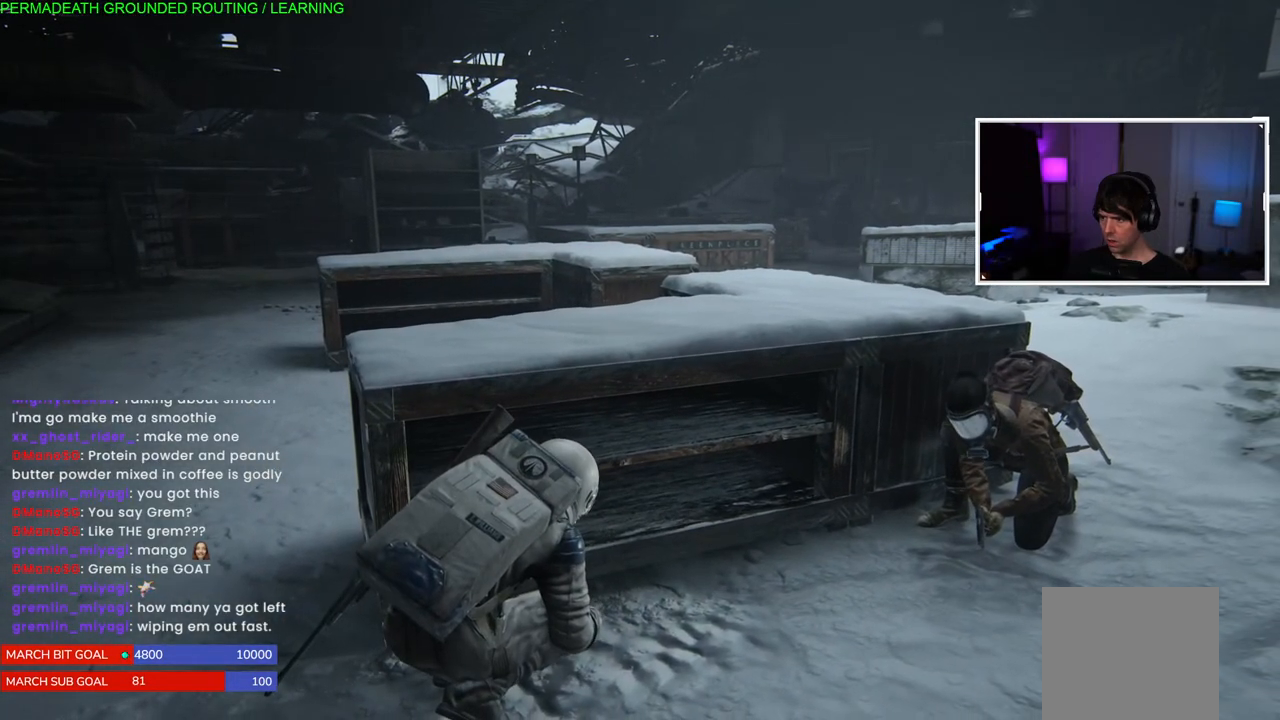
{"buttons": [], "left_stick": "right", "right_stick": "center", "events": [[200, "right_stick", "left"], [367, "left_stick", "right"], [467, "right_stick", "center"]]}
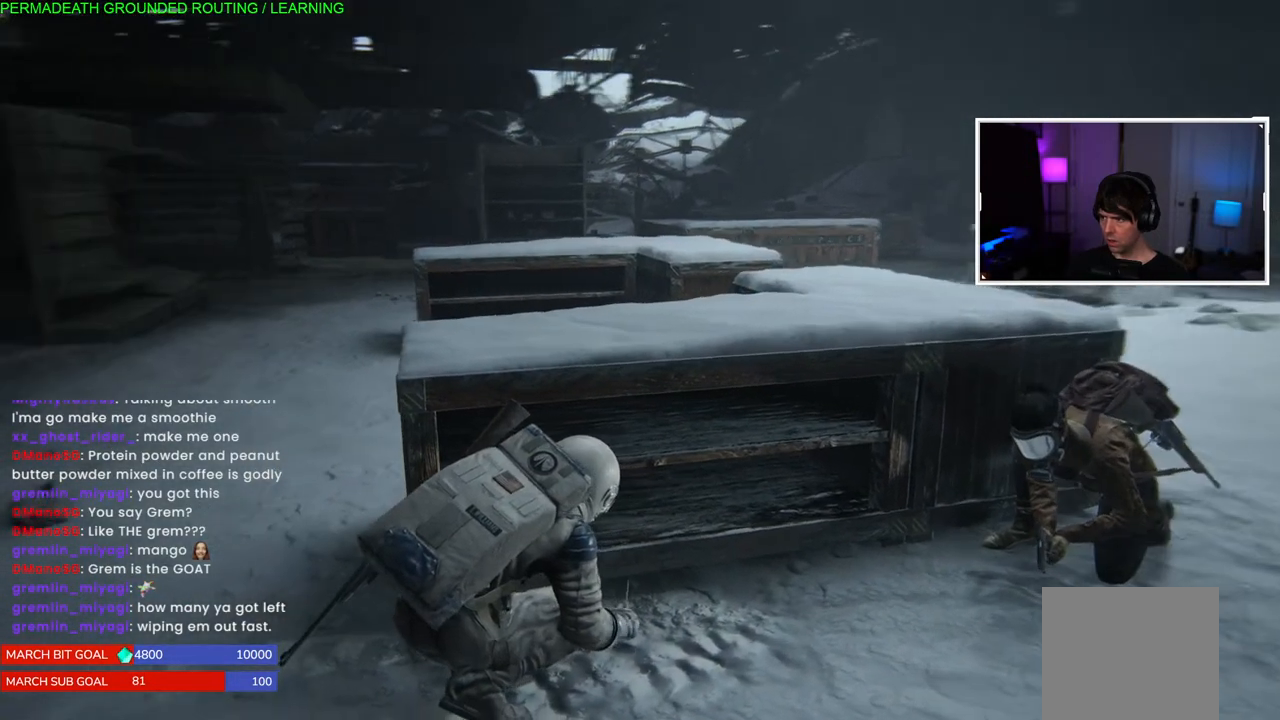
{"buttons": [], "left_stick": "center", "right_stick": "center", "events": [[317, "left_stick", "center"]]}
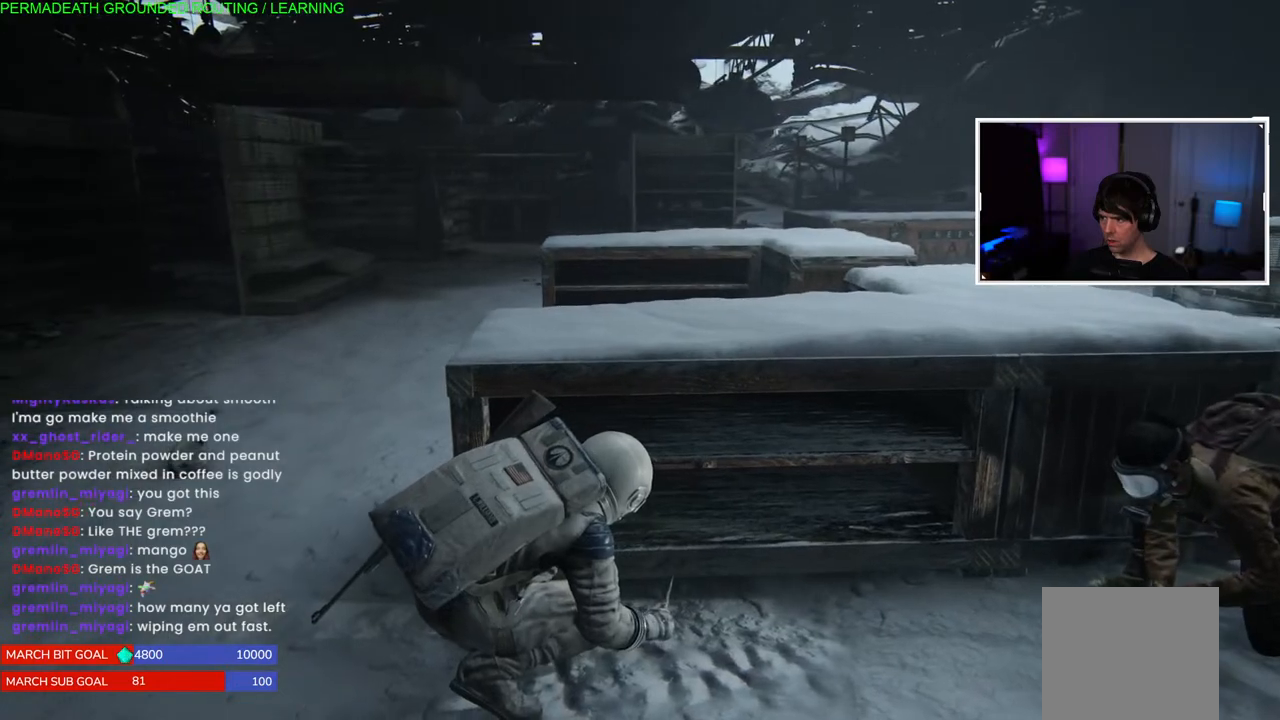
{"buttons": [], "left_stick": "right", "right_stick": "left", "events": [[167, "left_stick", "right"], [267, "right_stick", "left"]]}
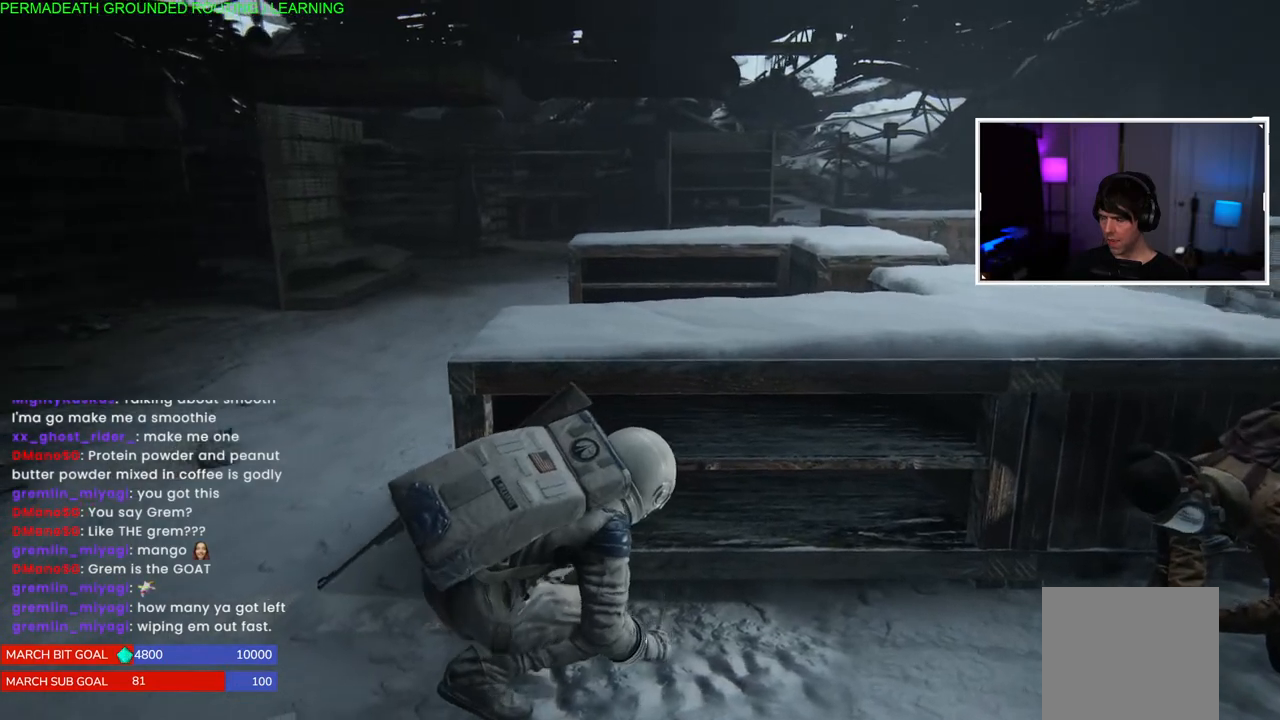
{"buttons": [], "left_stick": "center", "right_stick": "center", "events": [[233, "right_stick", "center"], [267, "left_stick", "center"]]}
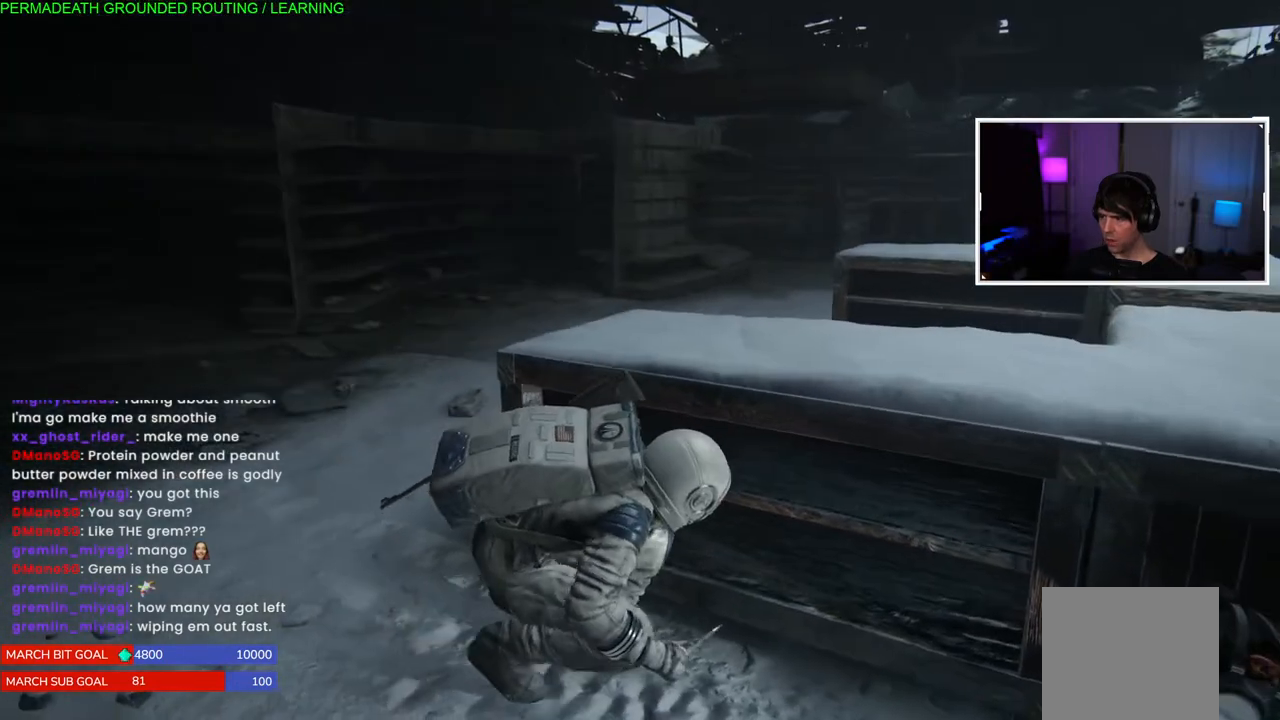
{"buttons": [], "left_stick": "center", "right_stick": "center", "events": []}
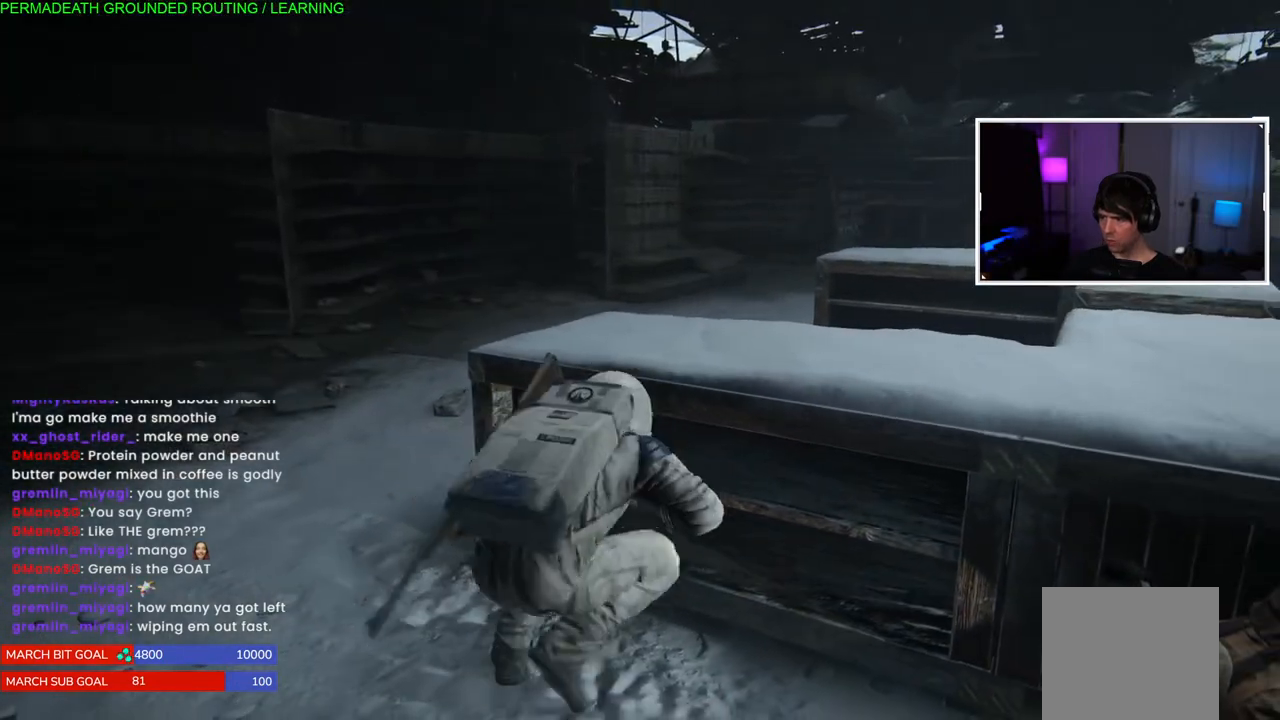
{"buttons": [], "left_stick": "center", "right_stick": "center", "events": [[200, "left_stick", "right"], [350, "left_stick", "center"]]}
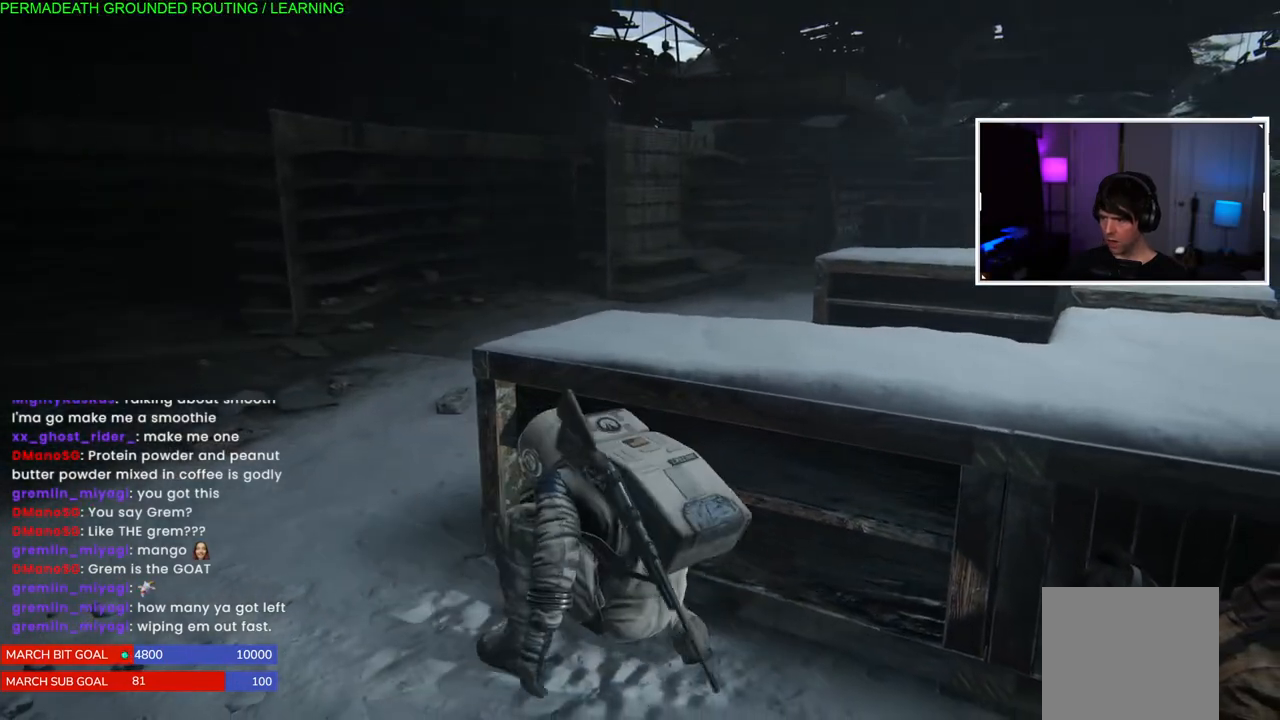
{"buttons": [], "left_stick": "center", "right_stick": "right", "events": [[200, "right_stick", "down-right"], [483, "right_stick", "right"]]}
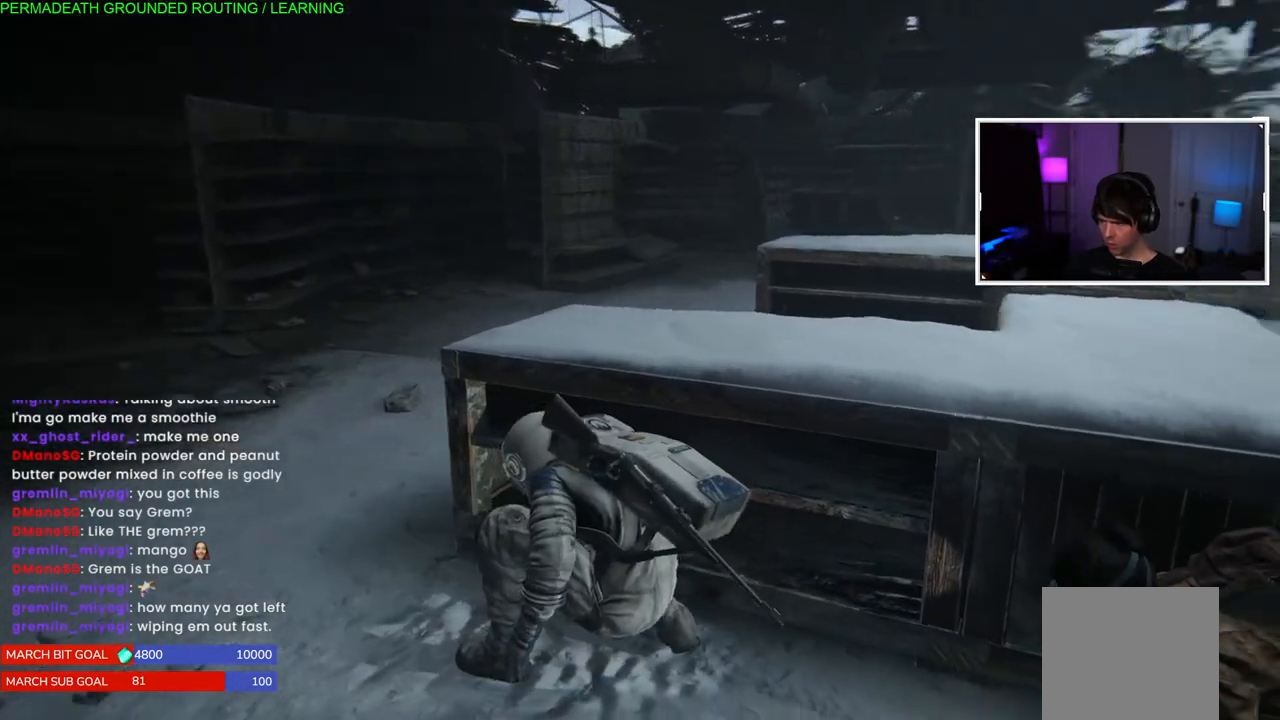
{"buttons": [], "left_stick": "center", "right_stick": "right", "events": [[33, "left_stick", "up-left"], [300, "left_stick", "center"]]}
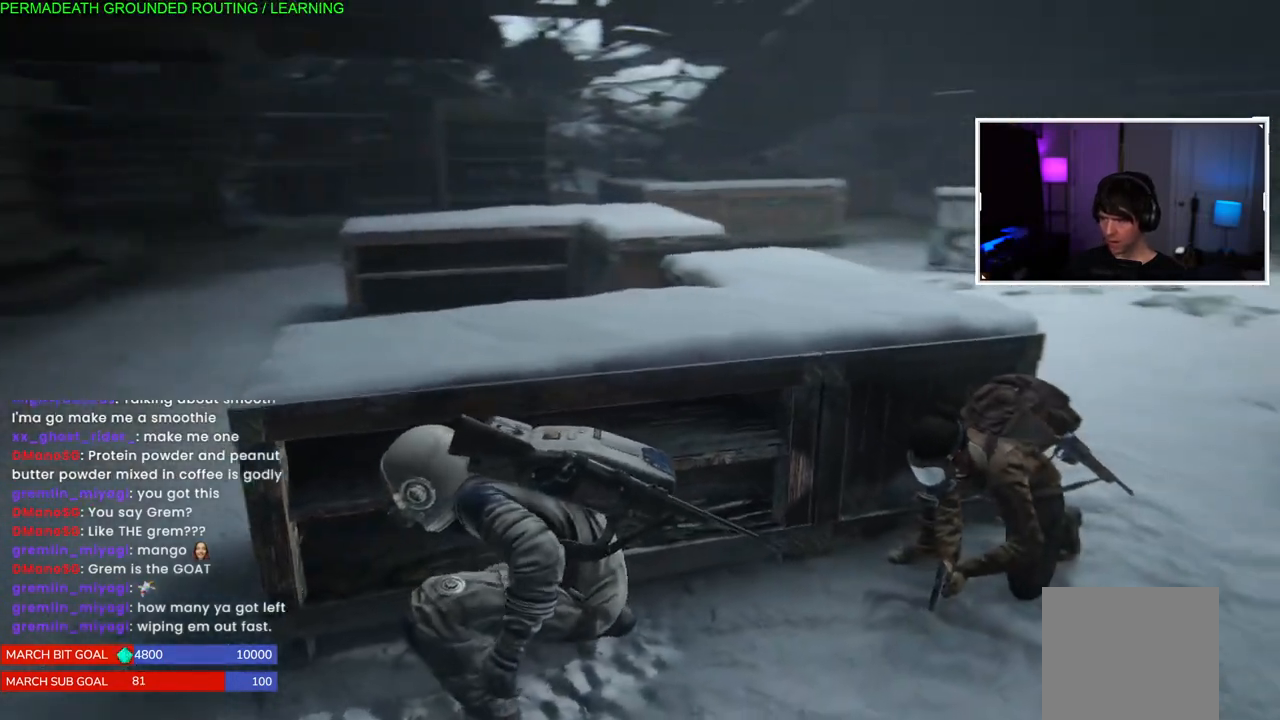
{"buttons": [], "left_stick": "center", "right_stick": "center", "events": [[233, "right_stick", "center"]]}
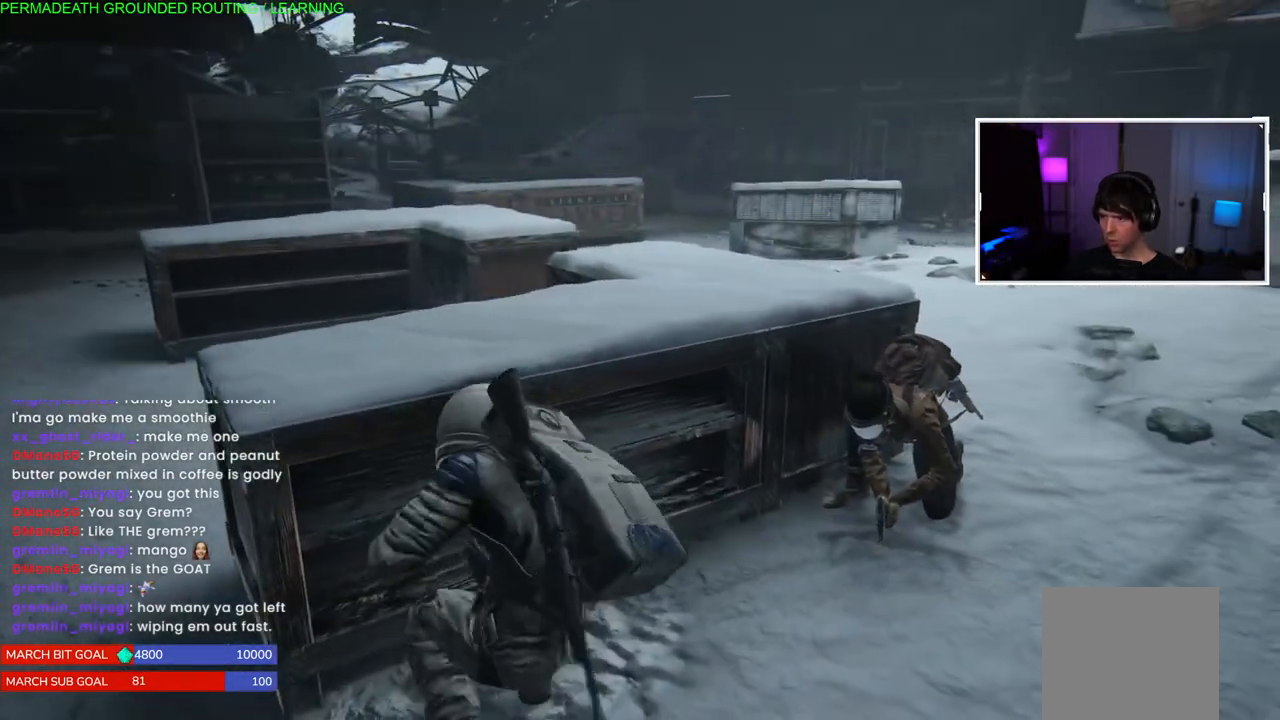
{"buttons": [], "left_stick": "center", "right_stick": "center", "events": []}
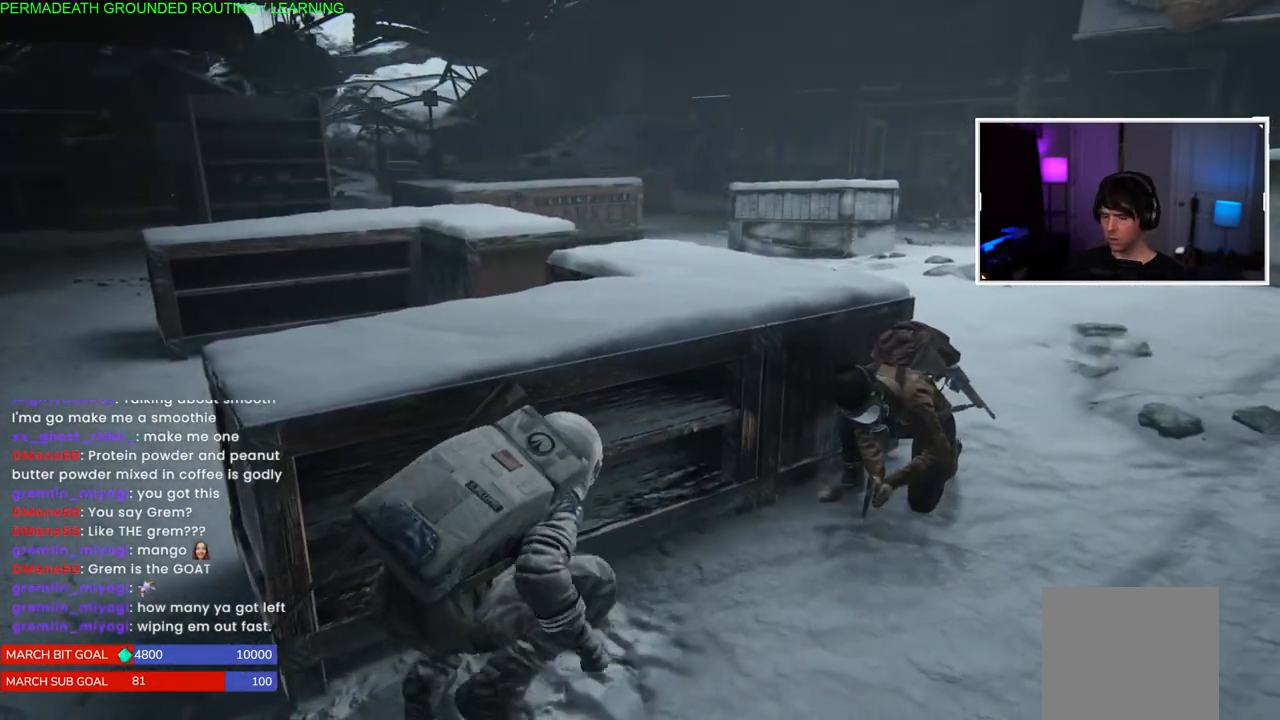
{"buttons": [], "left_stick": "center", "right_stick": "center", "events": []}
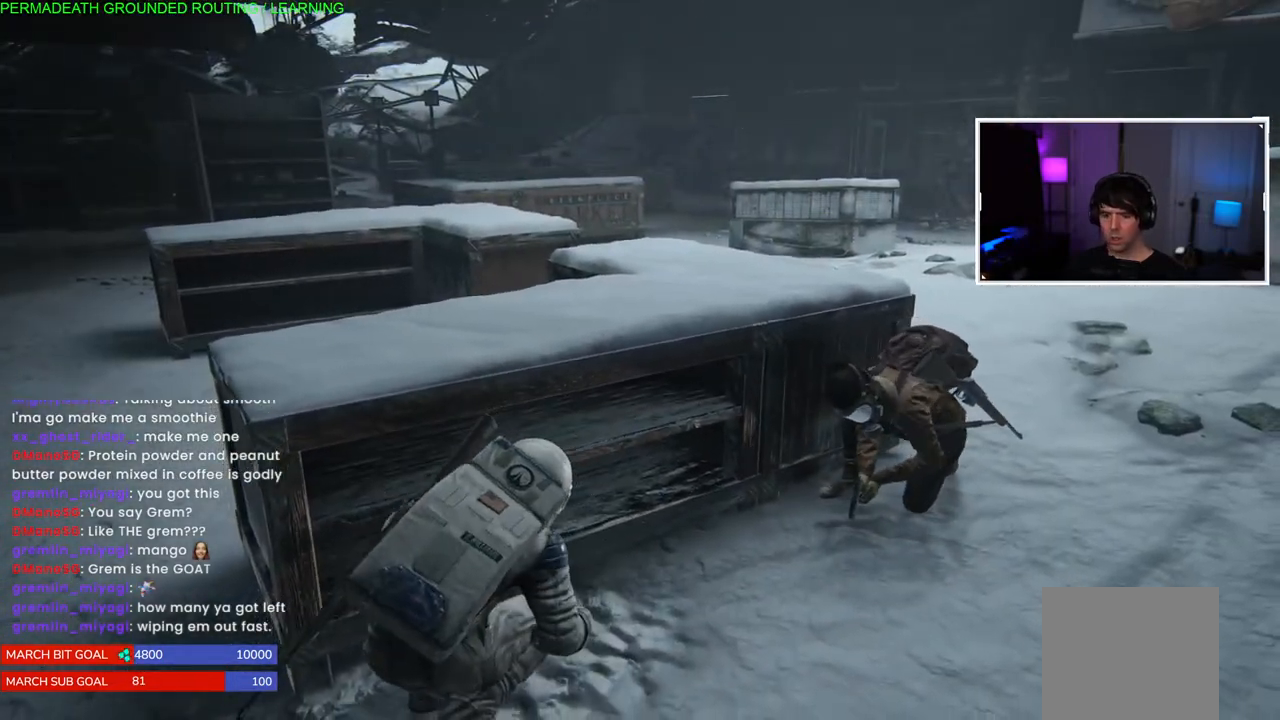
{"buttons": [], "left_stick": "center", "right_stick": "center", "events": []}
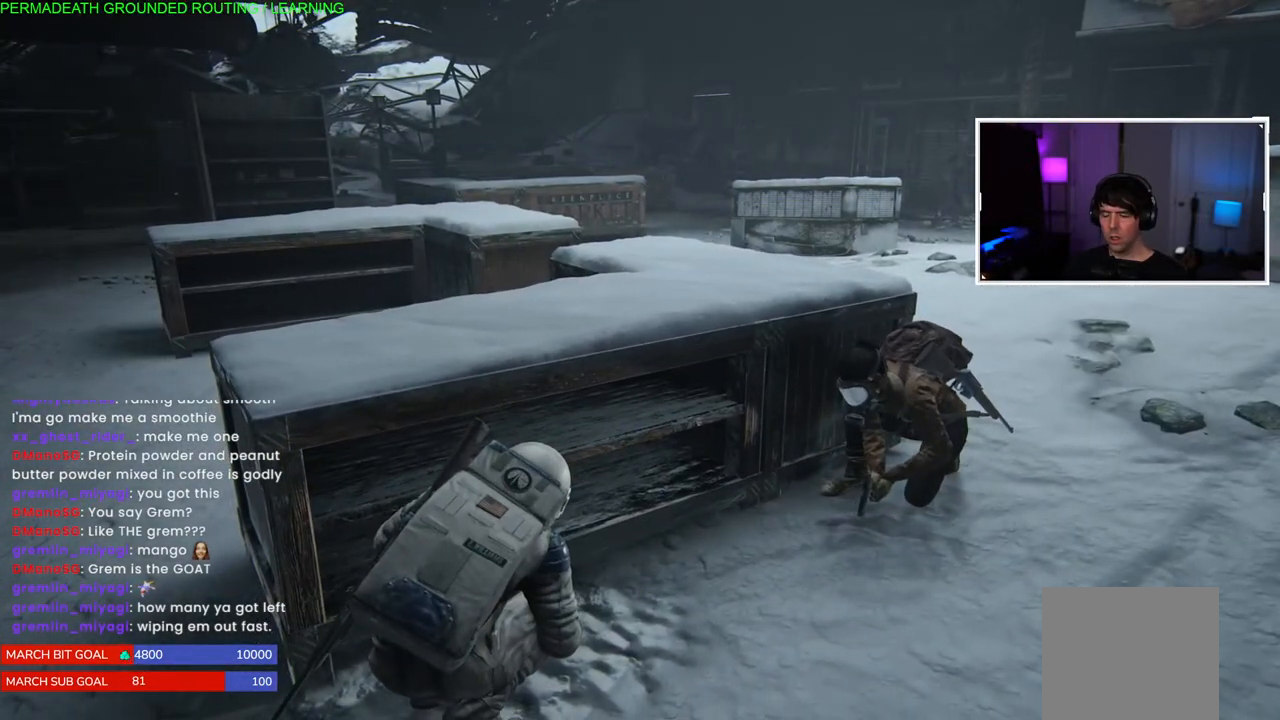
{"buttons": [], "left_stick": "center", "right_stick": "center", "events": []}
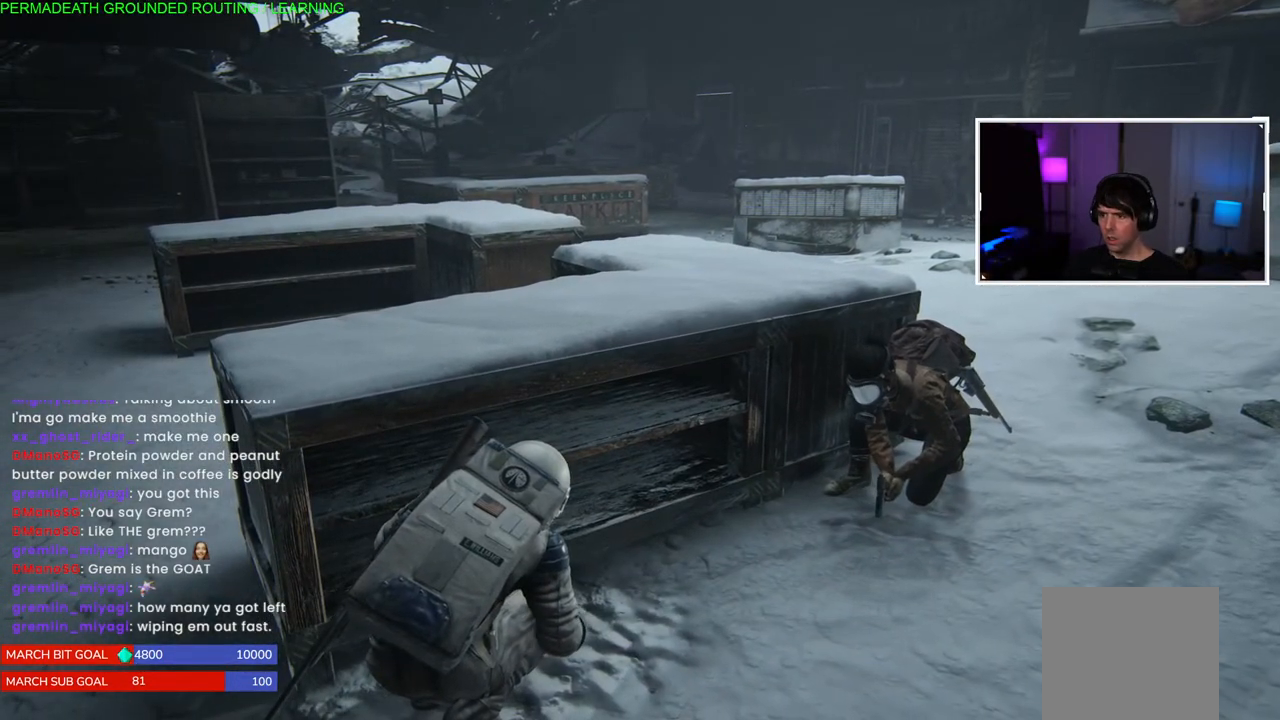
{"buttons": [], "left_stick": "center", "right_stick": "center", "events": []}
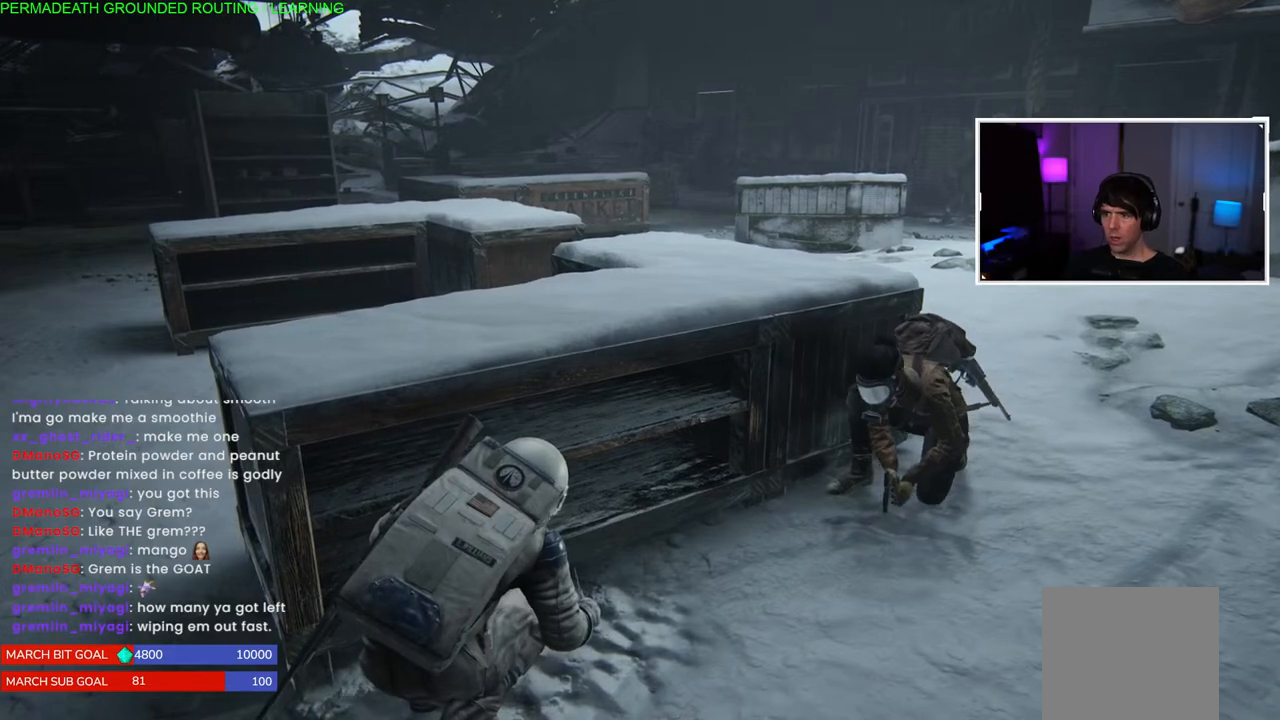
{"buttons": [], "left_stick": "center", "right_stick": "center", "events": []}
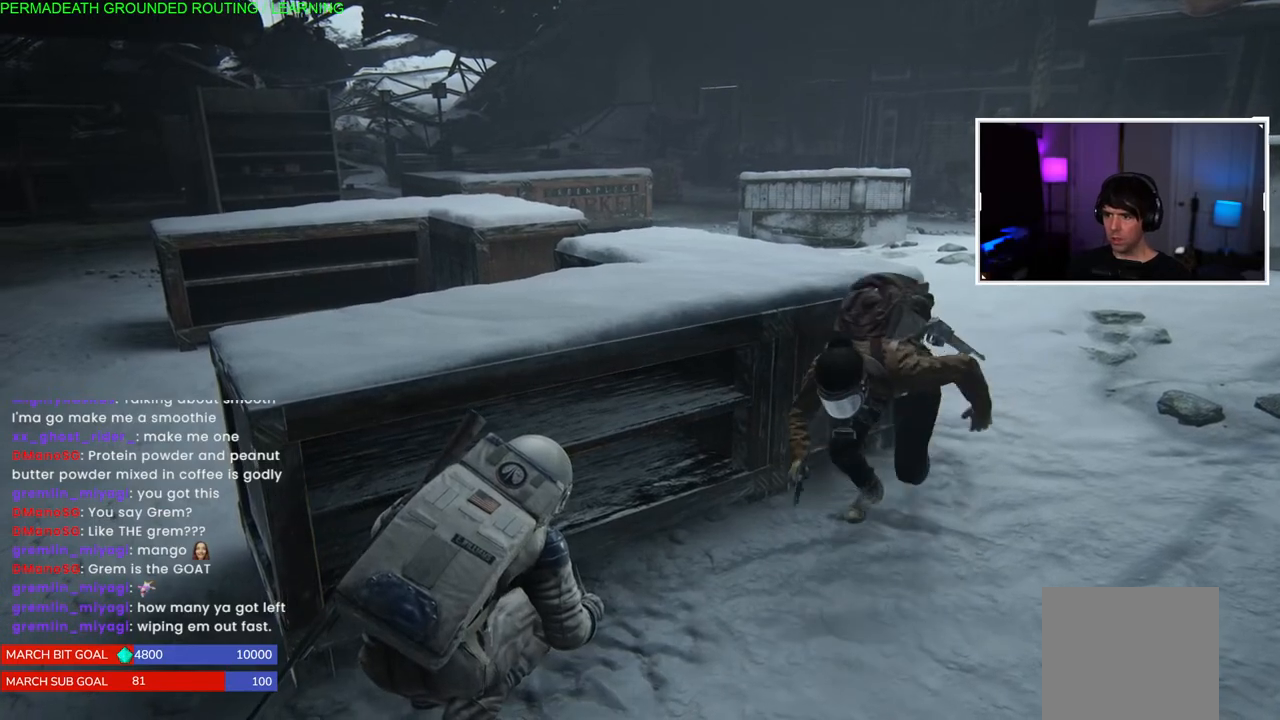
{"buttons": [], "left_stick": "center", "right_stick": "center", "events": []}
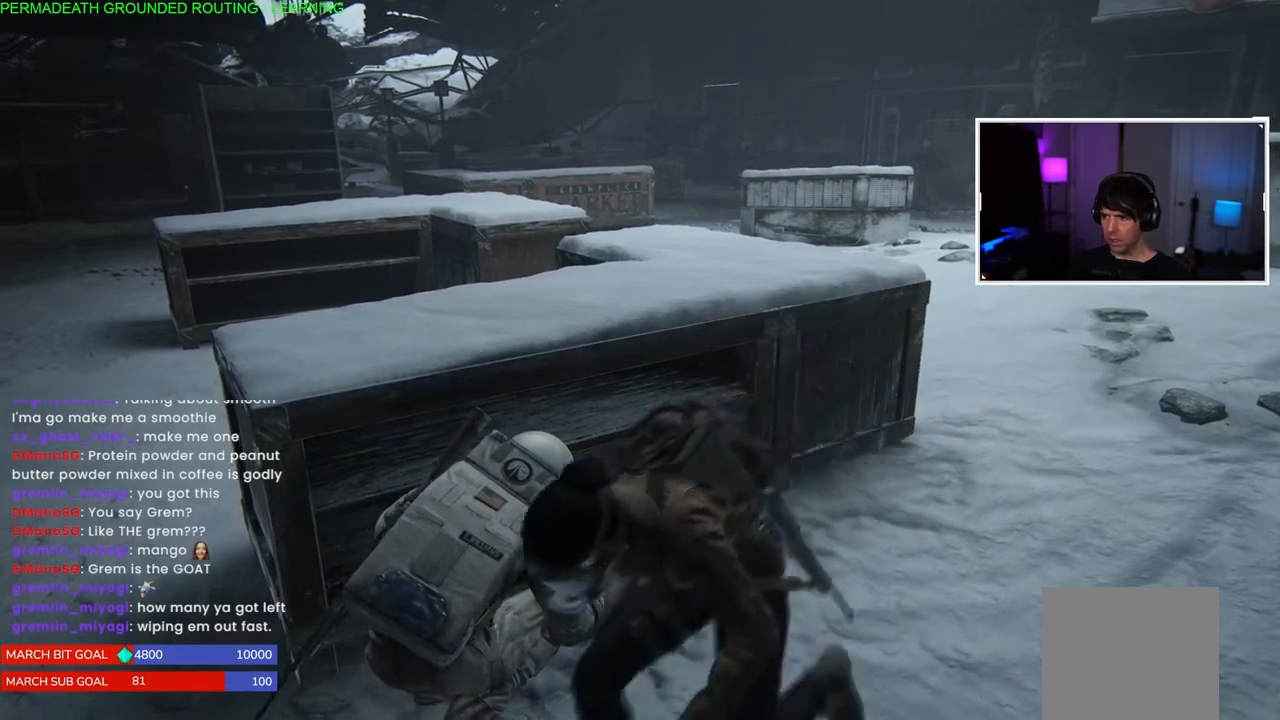
{"buttons": [], "left_stick": "center", "right_stick": "center", "events": []}
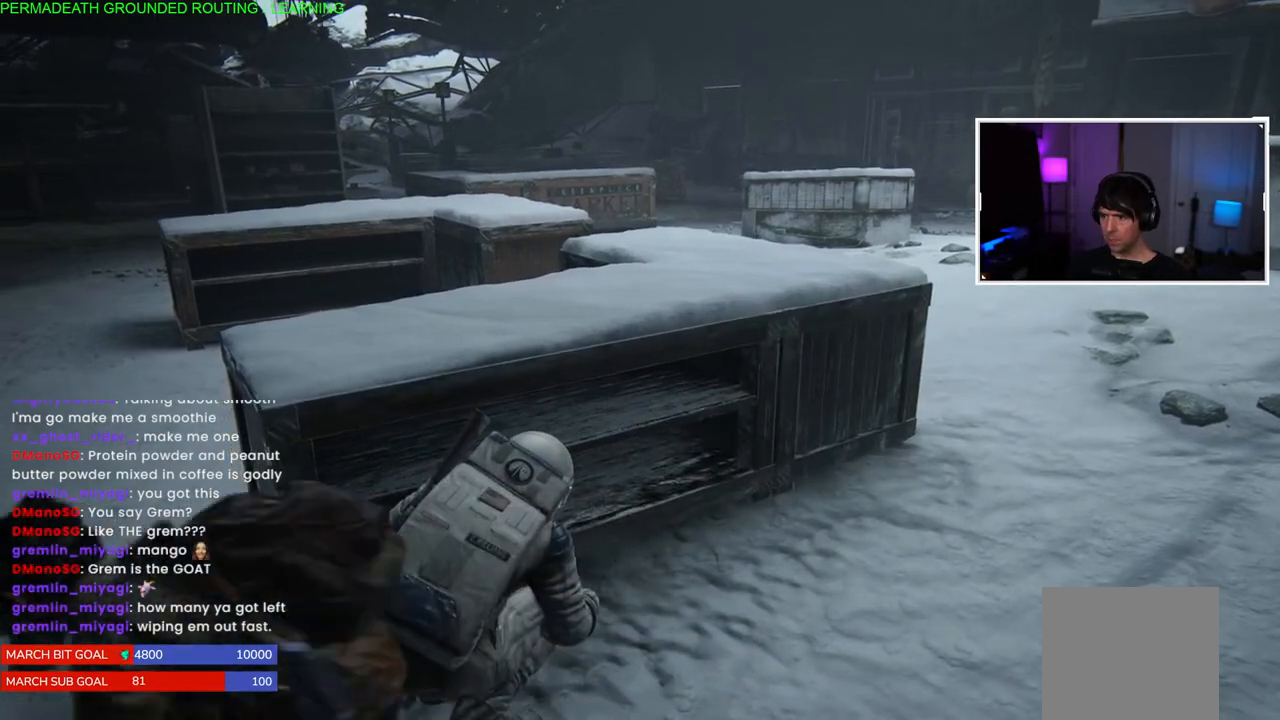
{"buttons": [], "left_stick": "center", "right_stick": "left", "events": [[267, "left_stick", "up-right"], [350, "right_stick", "left"], [450, "left_stick", "center"]]}
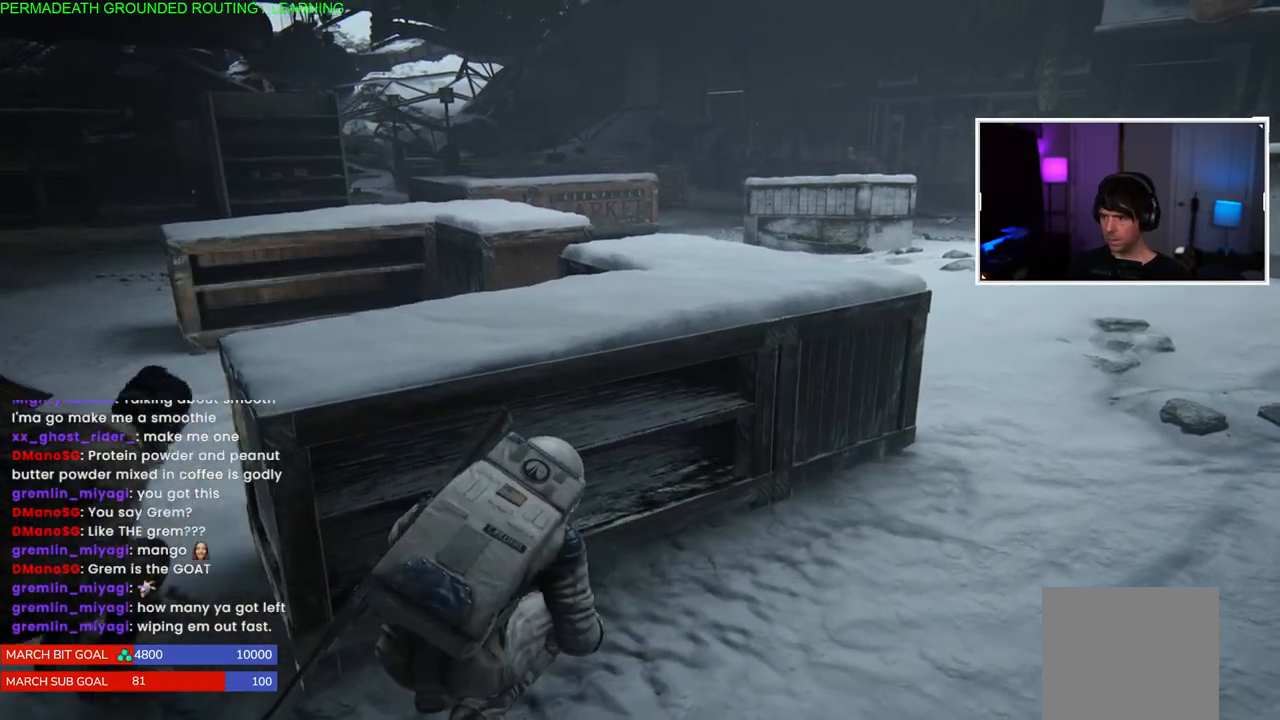
{"buttons": [], "left_stick": "right", "right_stick": "left", "events": [[83, "right_stick", "center"], [450, "right_stick", "left"], [500, "left_stick", "right"]]}
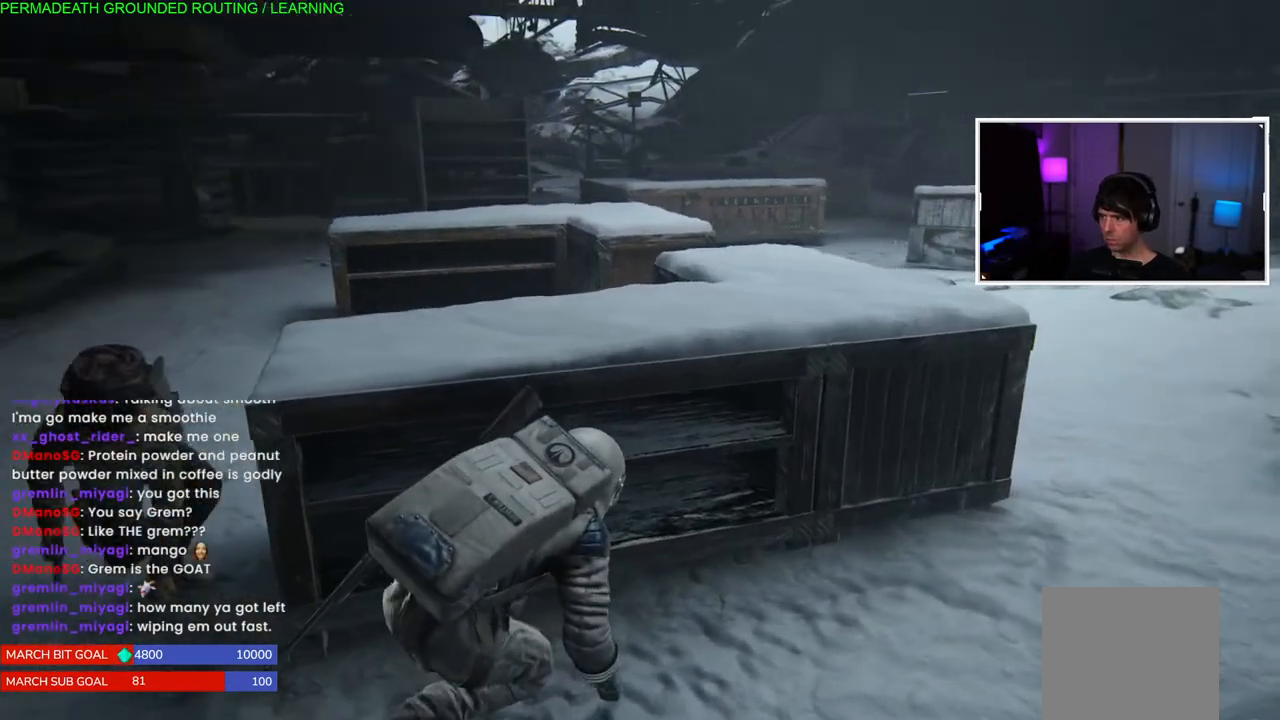
{"buttons": [], "left_stick": "center", "right_stick": "center", "events": [[200, "right_stick", "center"], [233, "left_stick", "center"]]}
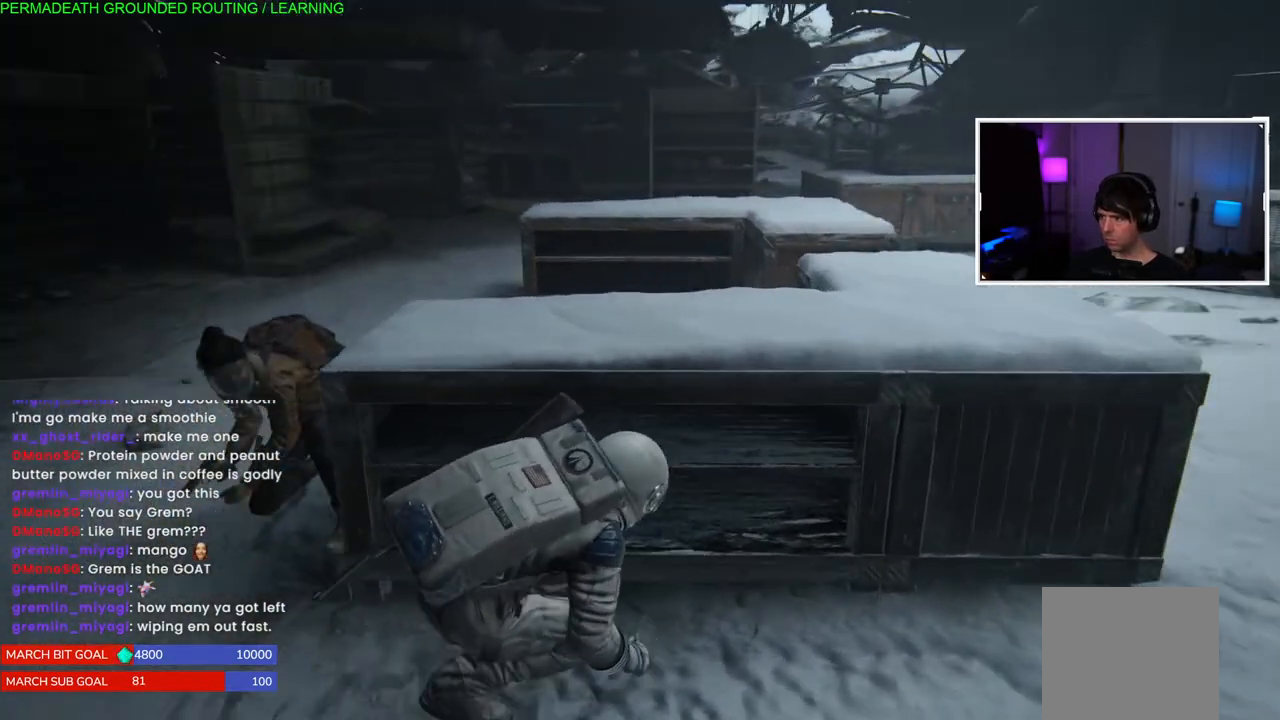
{"buttons": [], "left_stick": "center", "right_stick": "left", "events": [[317, "right_stick", "left"]]}
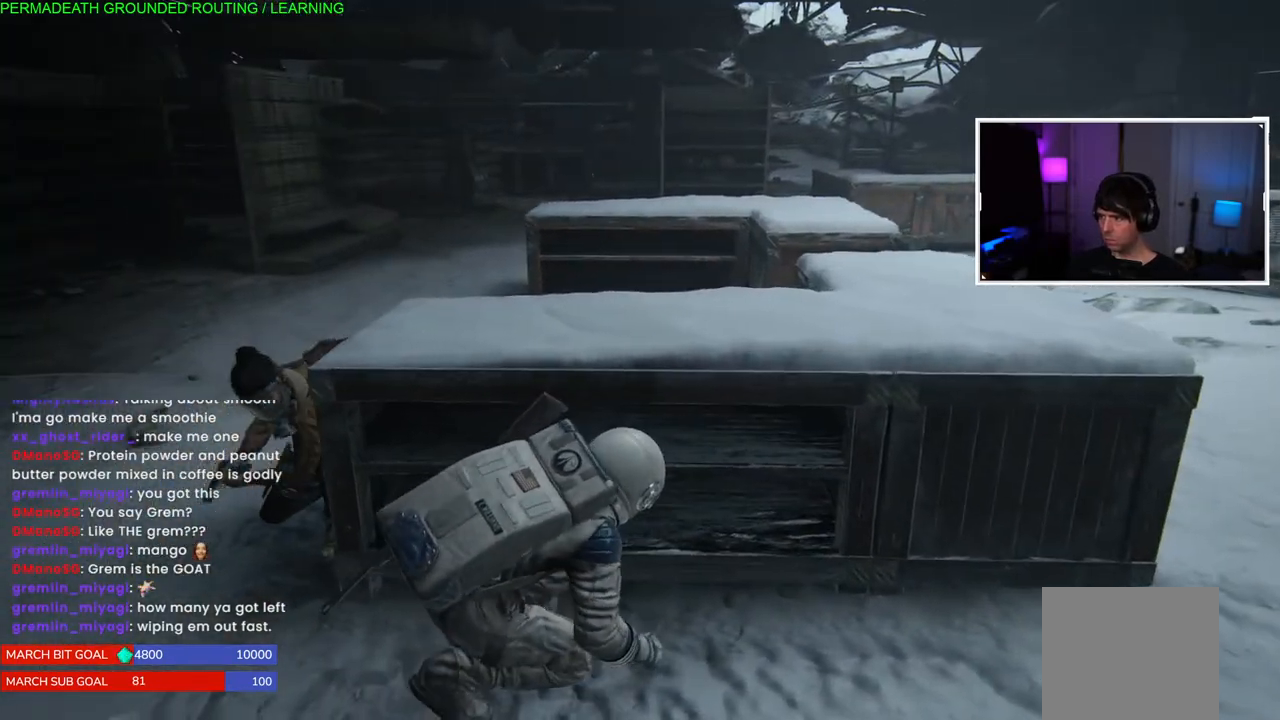
{"buttons": [], "left_stick": "center", "right_stick": "center", "events": [[150, "right_stick", "center"]]}
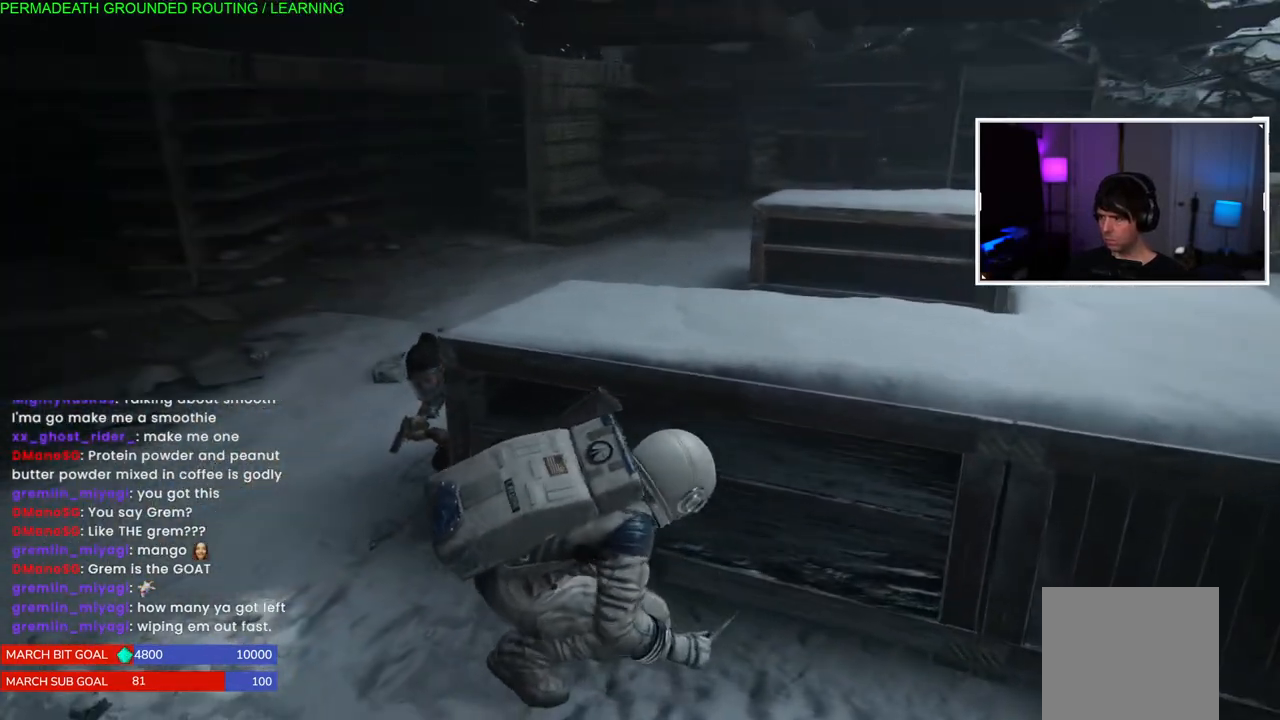
{"buttons": [], "left_stick": "center", "right_stick": "center", "events": [[50, "right_stick", "right"], [133, "left_stick", "left"], [500, "left_stick", "center"], [500, "right_stick", "center"]]}
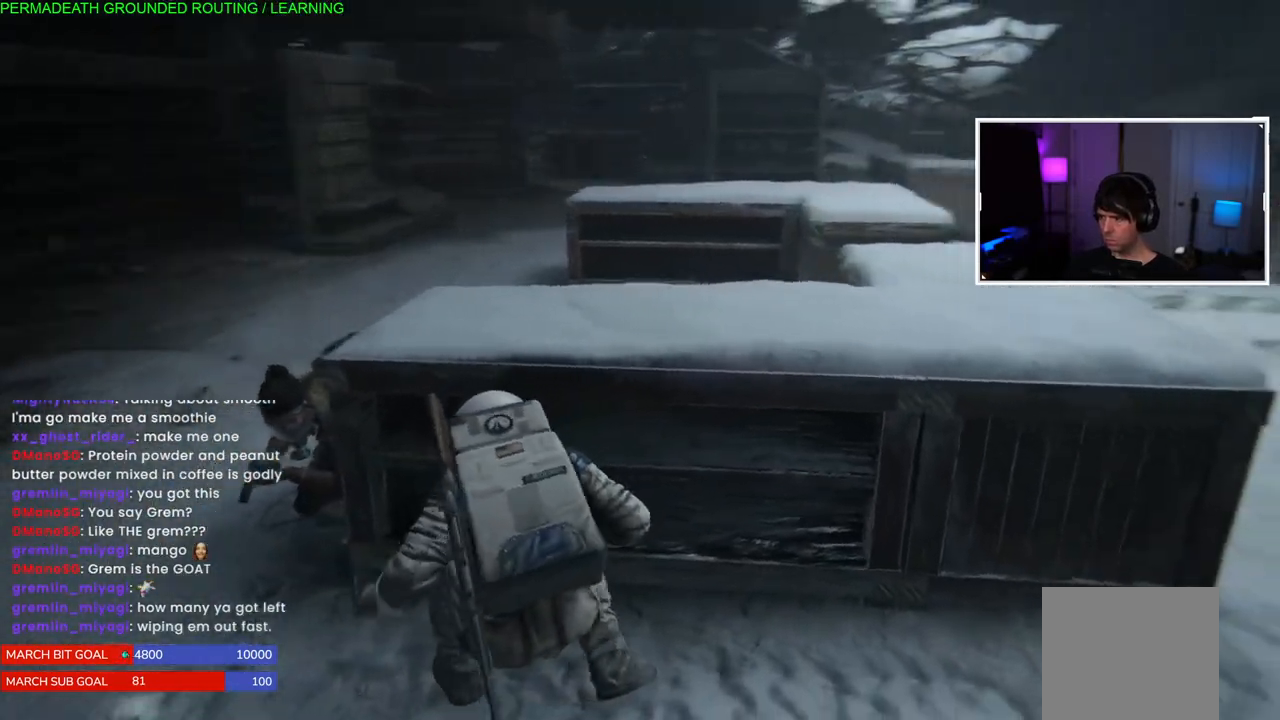
{"buttons": [], "left_stick": "center", "right_stick": "center", "events": []}
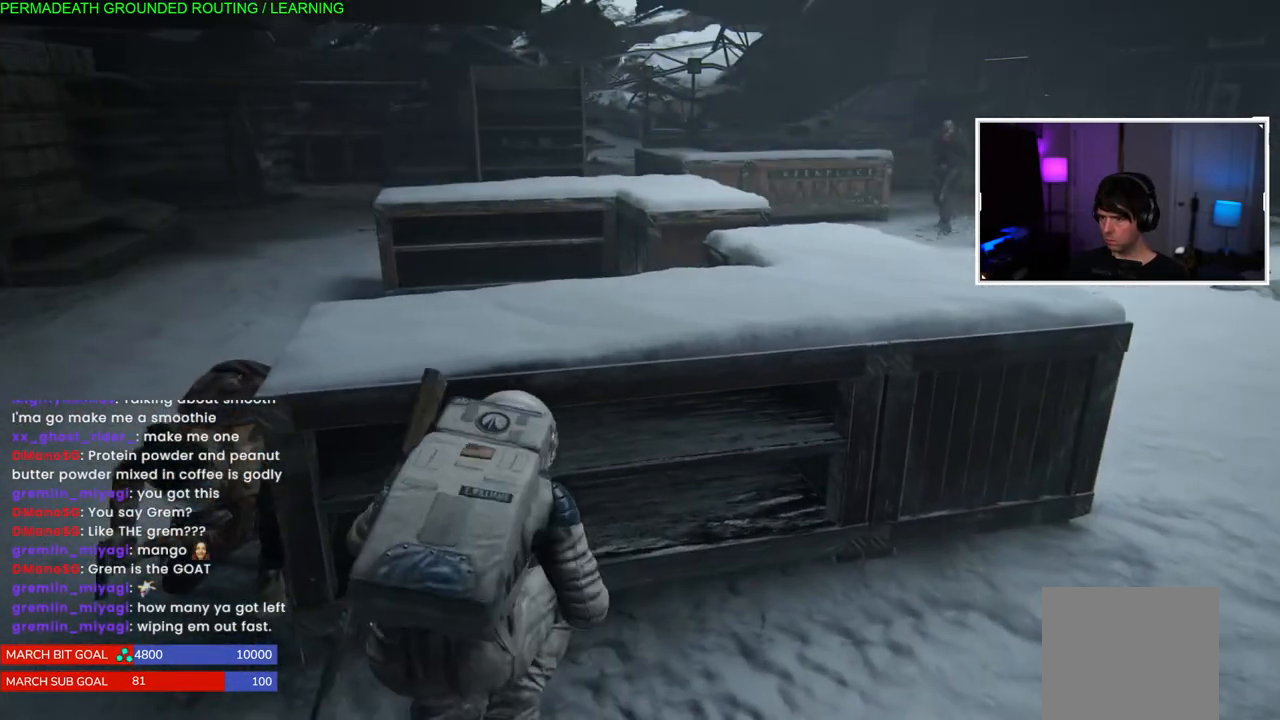
{"buttons": [], "left_stick": "center", "right_stick": "center", "events": []}
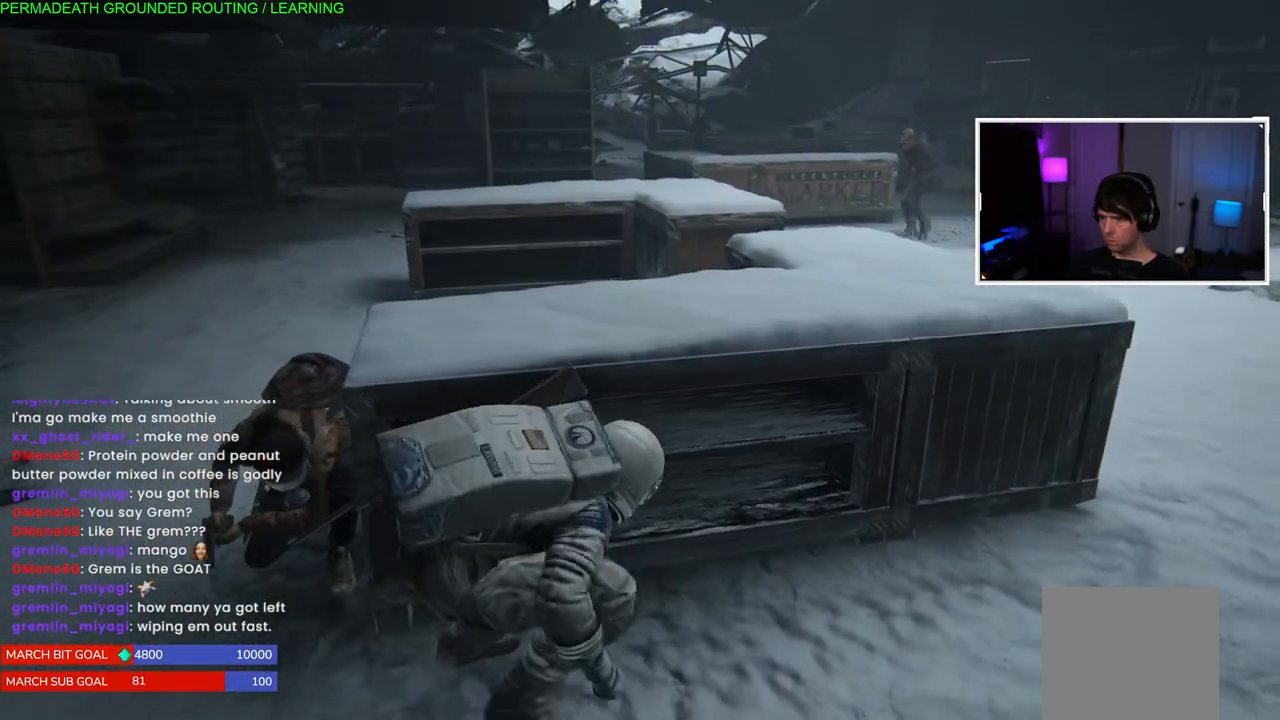
{"buttons": [], "left_stick": "up-right", "right_stick": "center", "events": [[400, "left_stick", "up-right"]]}